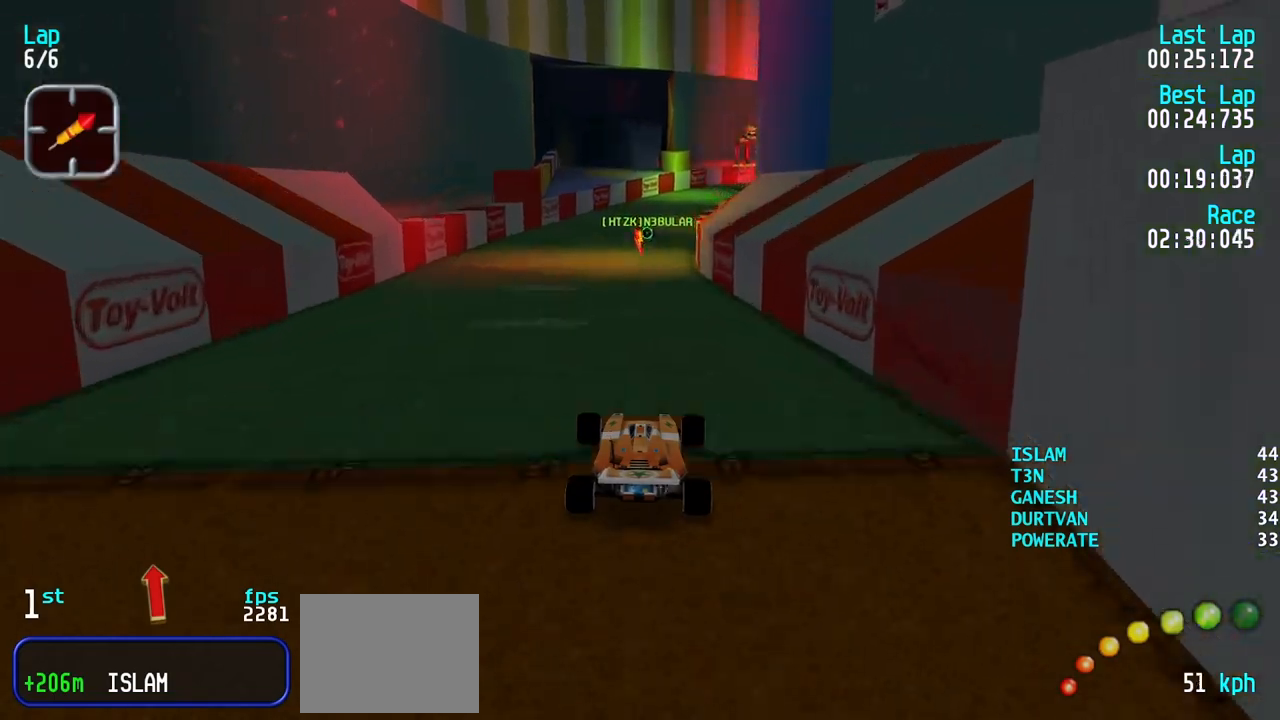
Gameplay with keyboard; each line is a JSON object with the keys held at the frame after it. "events" lists presses ("down") and releases ("up") of "down", "left", "right" and "up" between this image and that frame as [ms after this image, input, new state], when the widget could be followed in between. No other keys are recorded. Mouse input is not recorded.
{"keys": ["up"], "events": []}
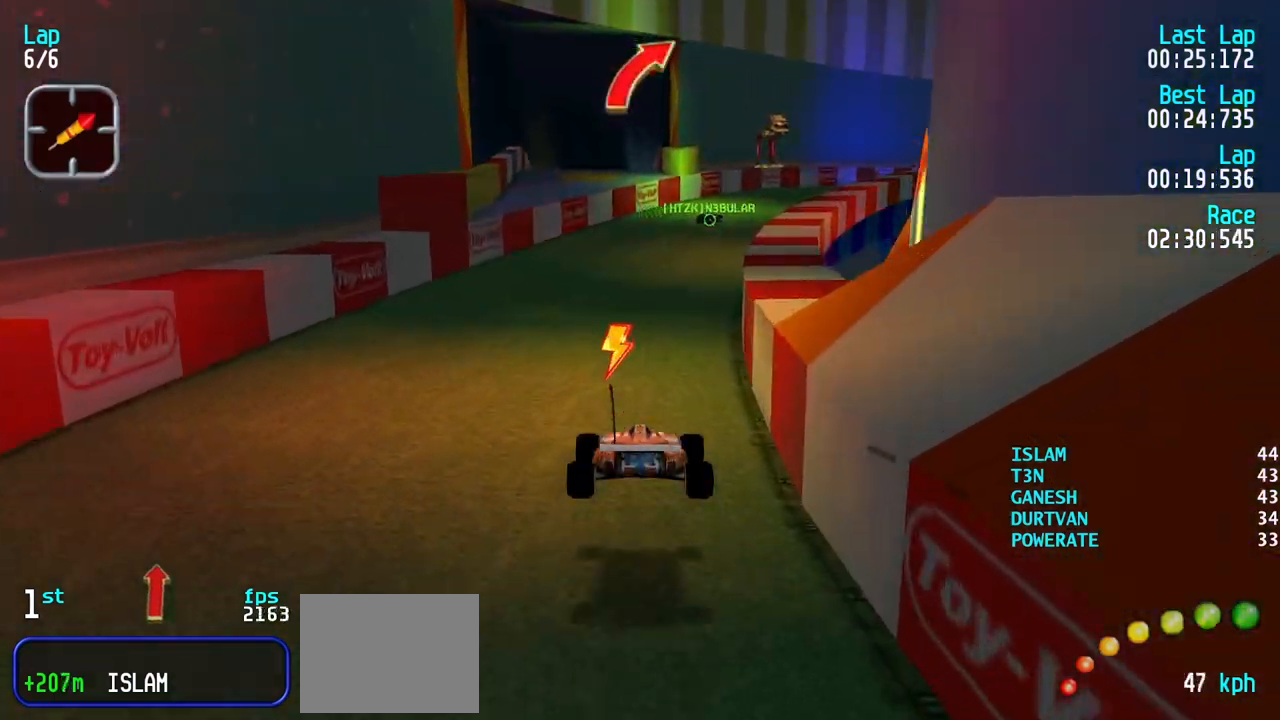
{"keys": ["up"], "events": [[150, "right", "down"], [250, "right", "up"], [333, "right", "down"], [433, "right", "up"]]}
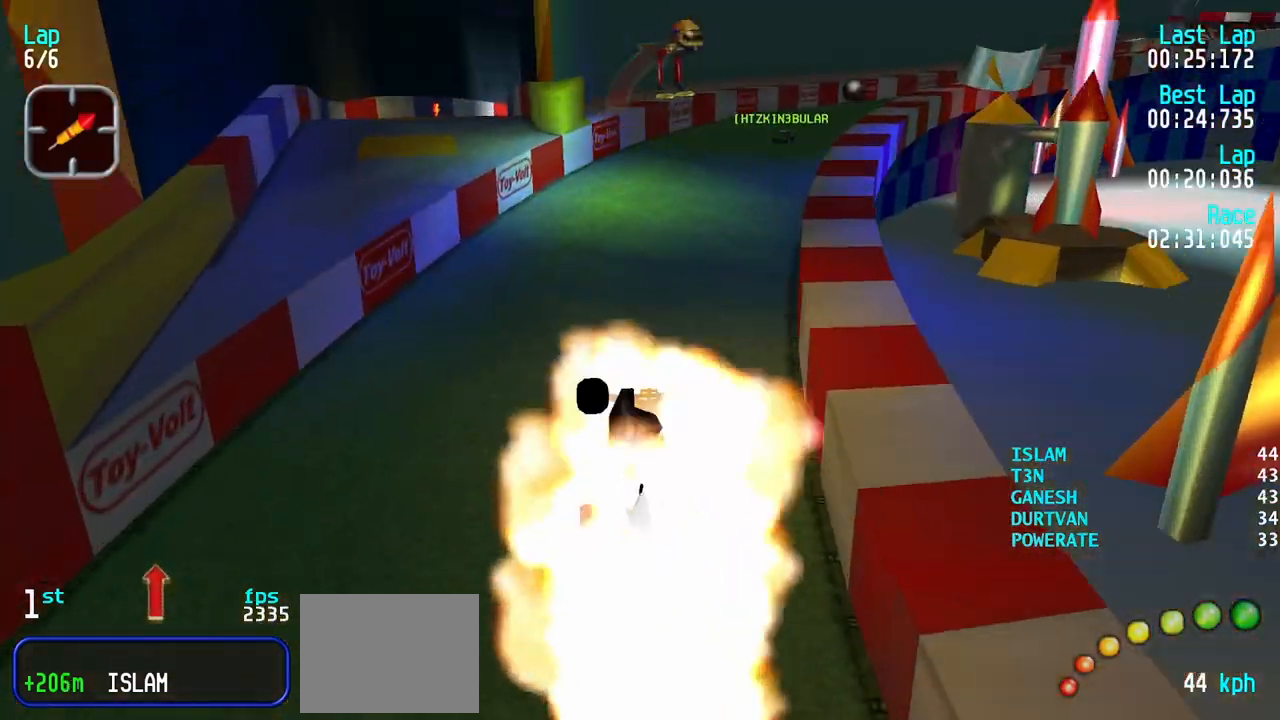
{"keys": ["up"], "events": []}
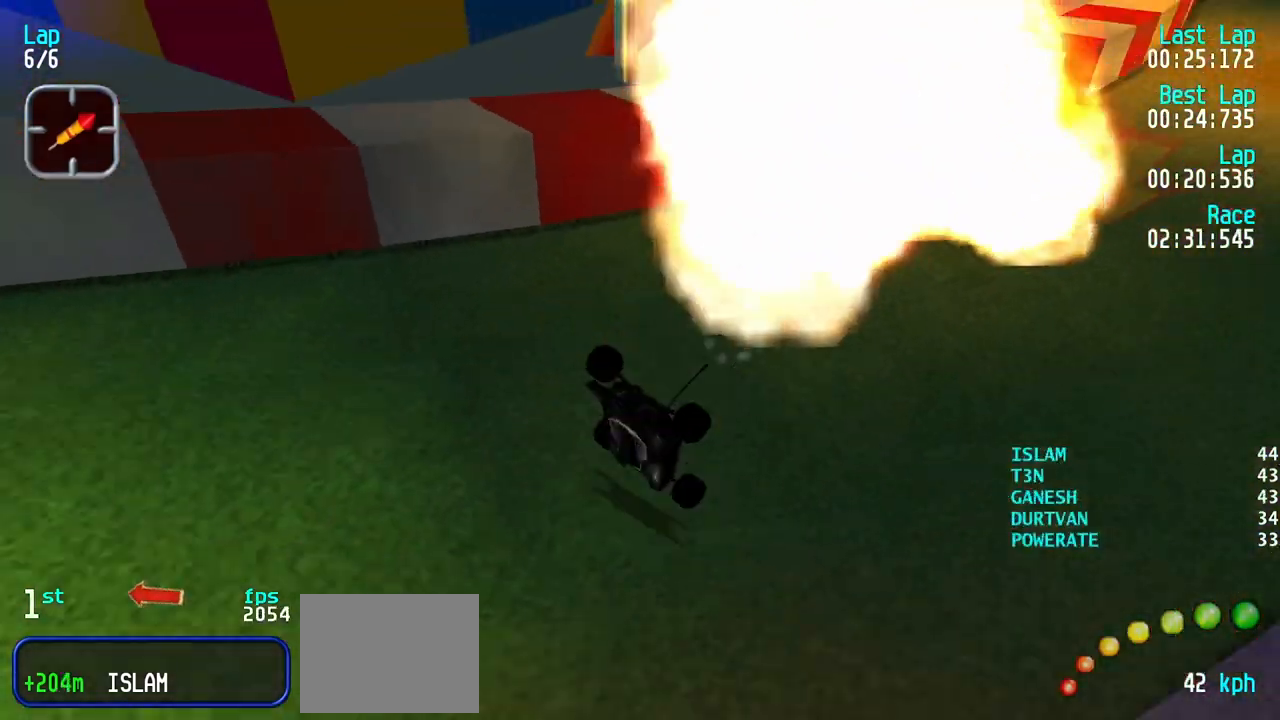
{"keys": ["left", "up"], "events": [[283, "left", "down"]]}
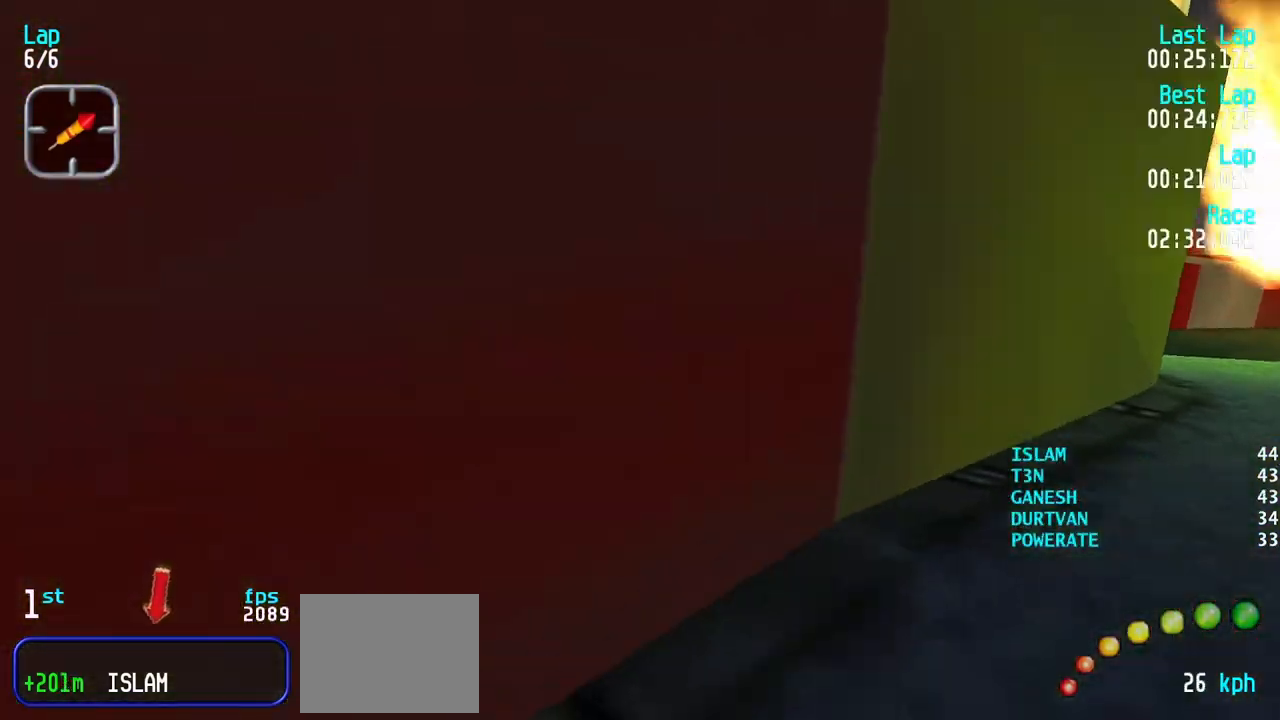
{"keys": ["up"], "events": [[383, "left", "up"]]}
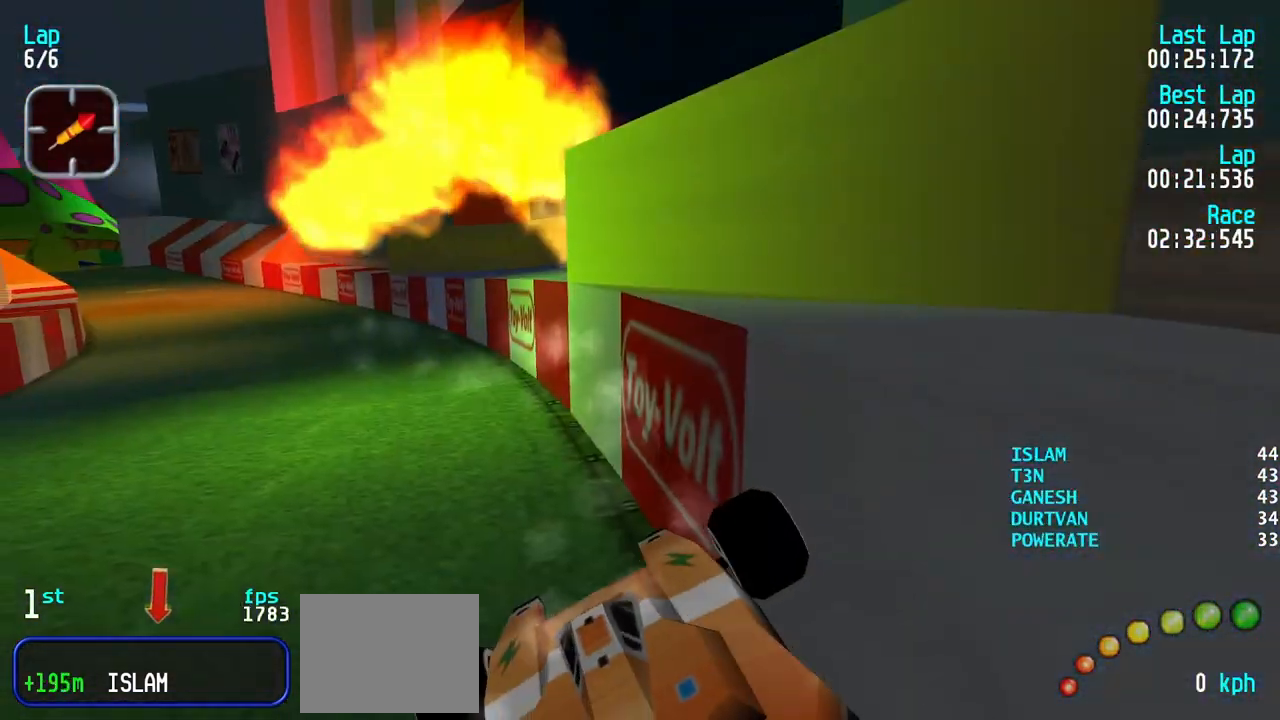
{"keys": ["down"], "events": [[117, "up", "up"], [217, "down", "down"]]}
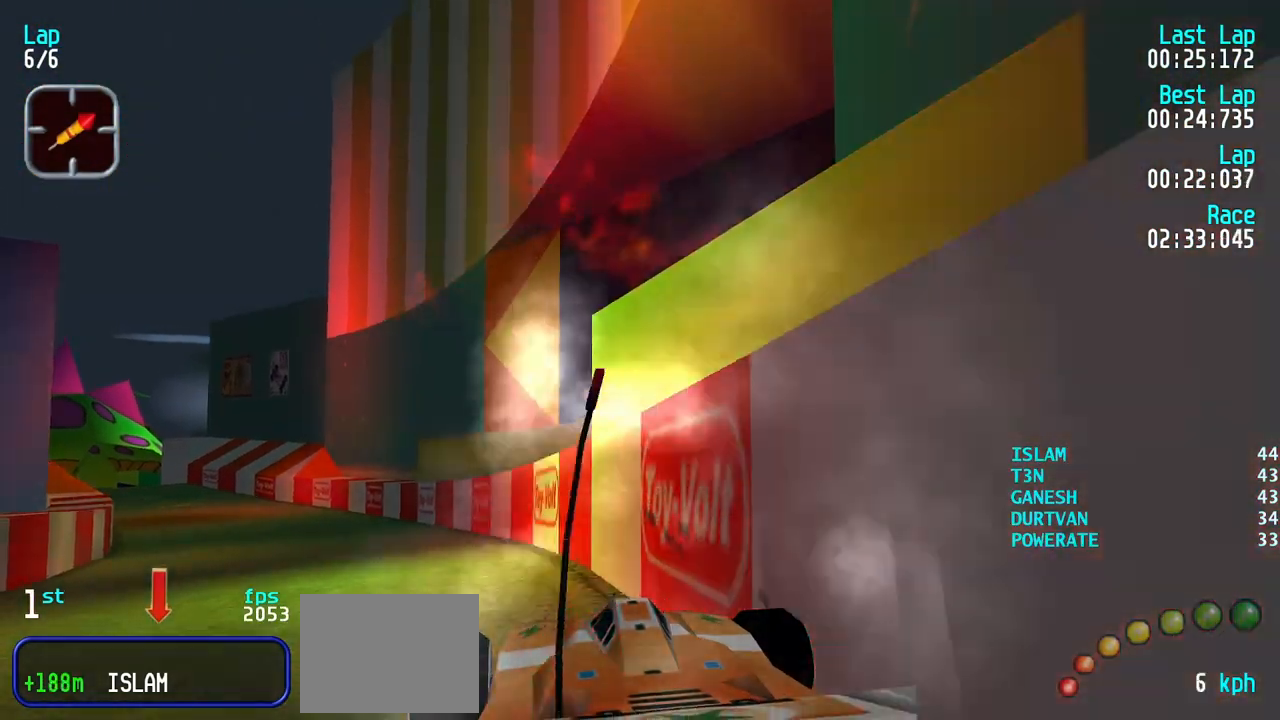
{"keys": ["down"], "events": [[83, "left", "down"], [467, "left", "up"]]}
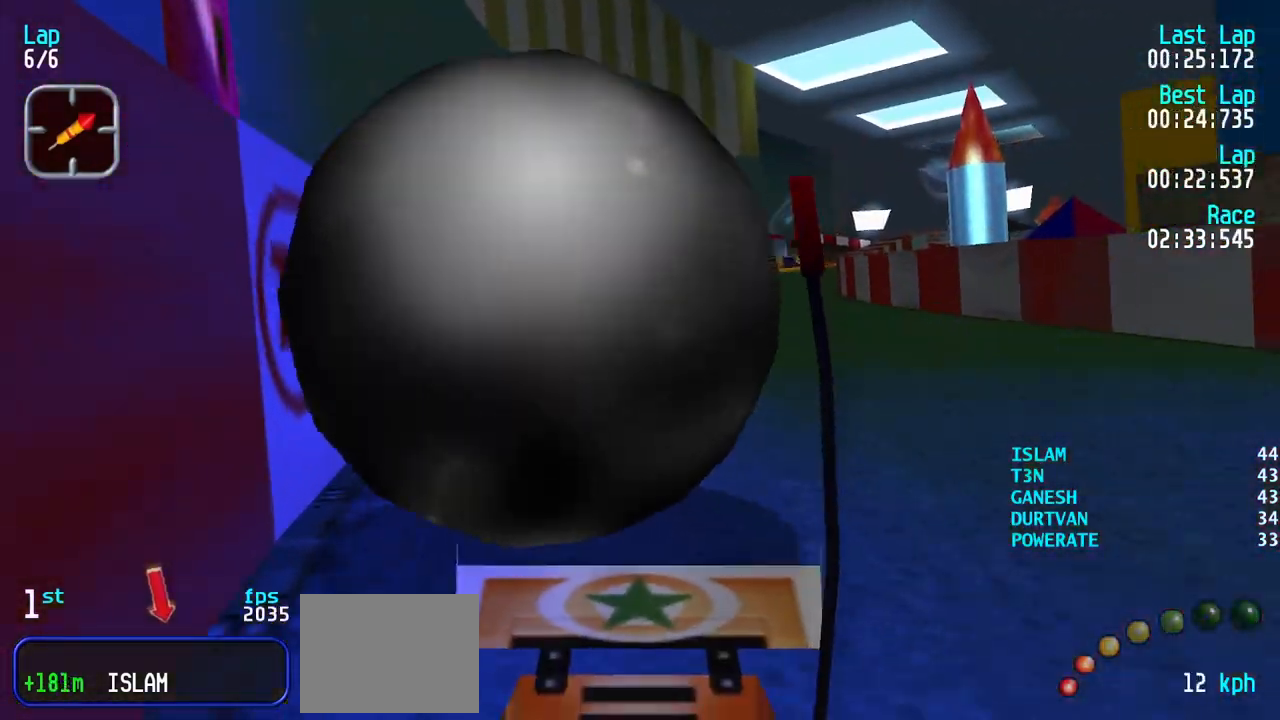
{"keys": [], "events": [[383, "down", "up"]]}
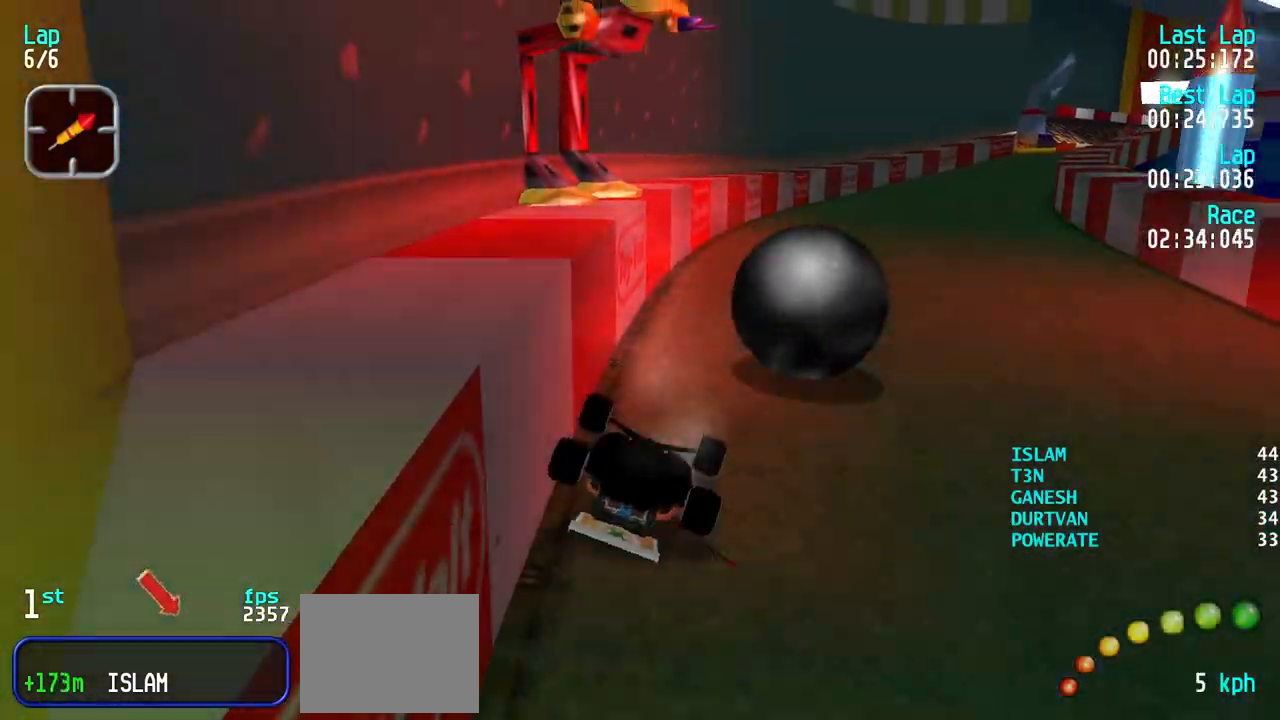
{"keys": ["up"], "events": [[167, "up", "down"]]}
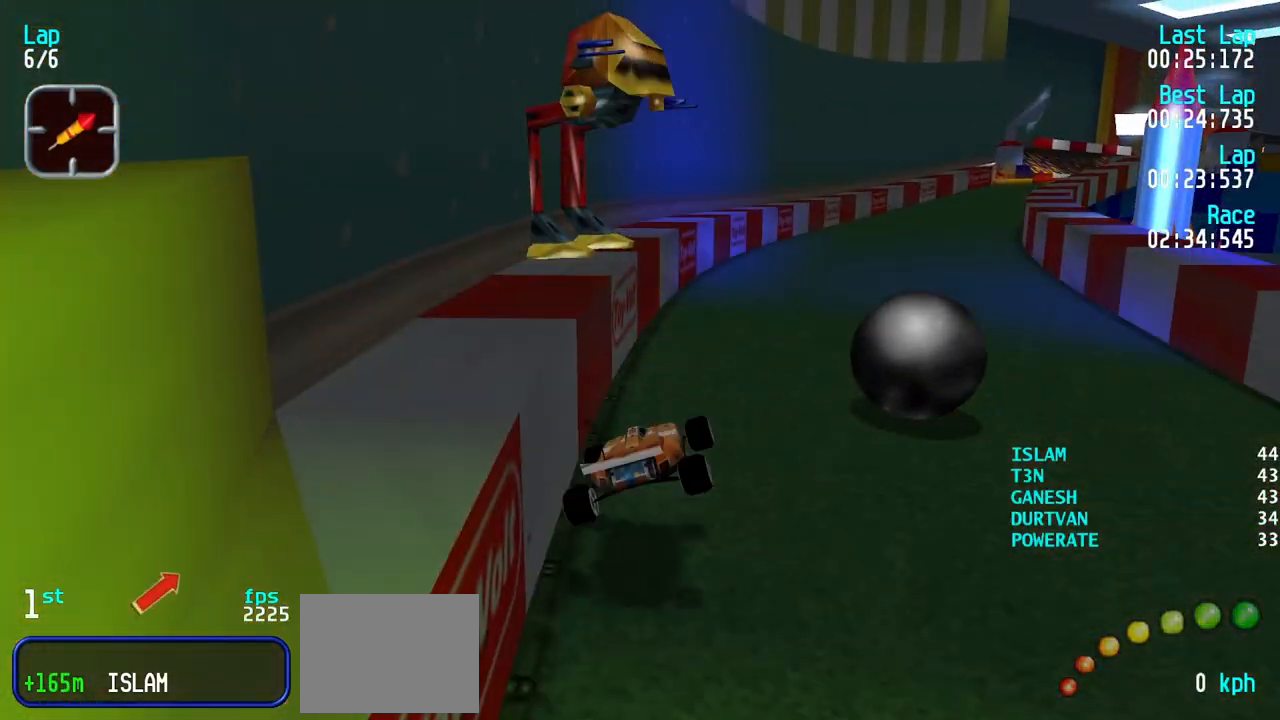
{"keys": ["right", "up"], "events": [[417, "right", "down"]]}
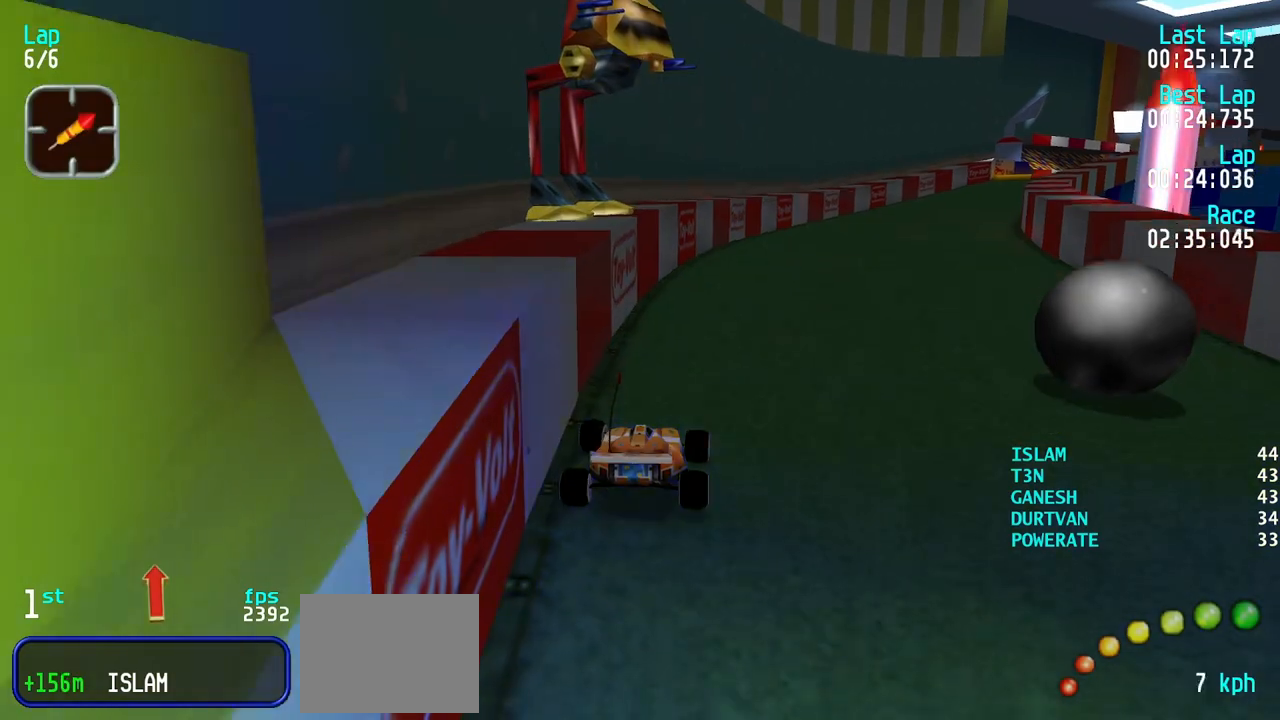
{"keys": ["up"], "events": [[250, "right", "up"]]}
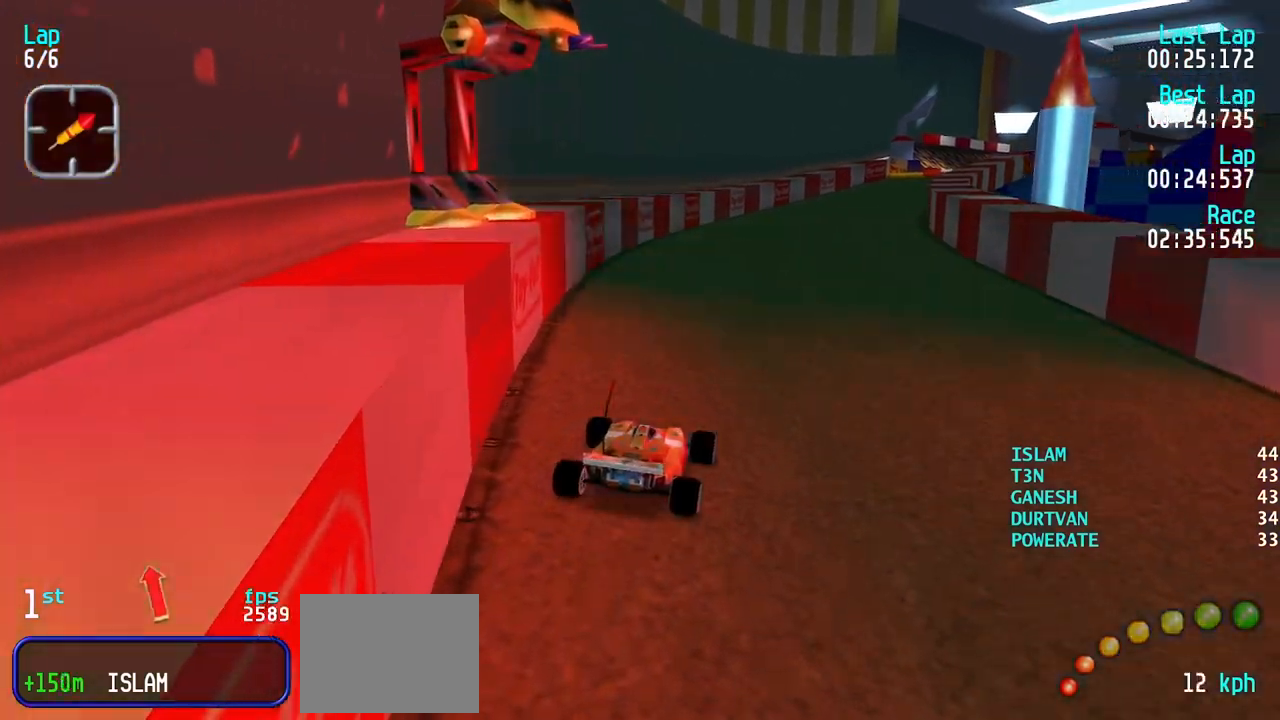
{"keys": ["right", "up"], "events": [[500, "right", "down"]]}
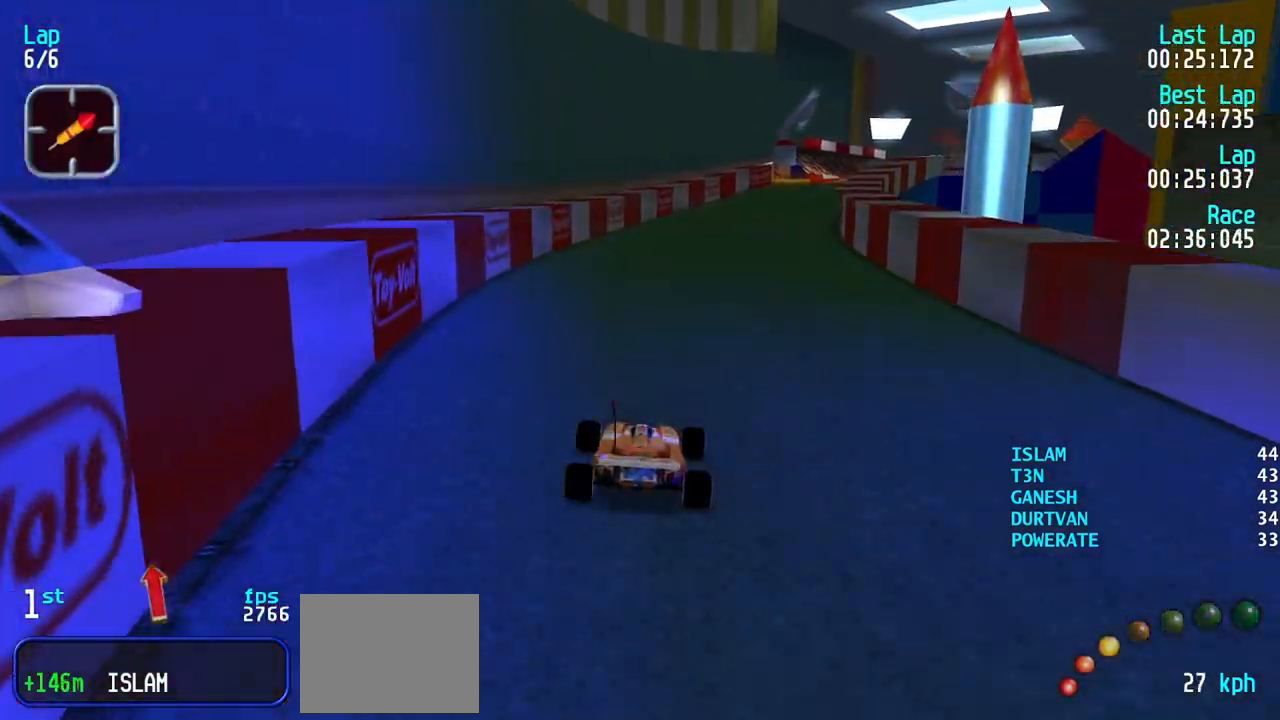
{"keys": ["up"], "events": [[83, "right", "up"], [183, "right", "down"], [283, "right", "up"], [367, "right", "down"], [467, "right", "up"]]}
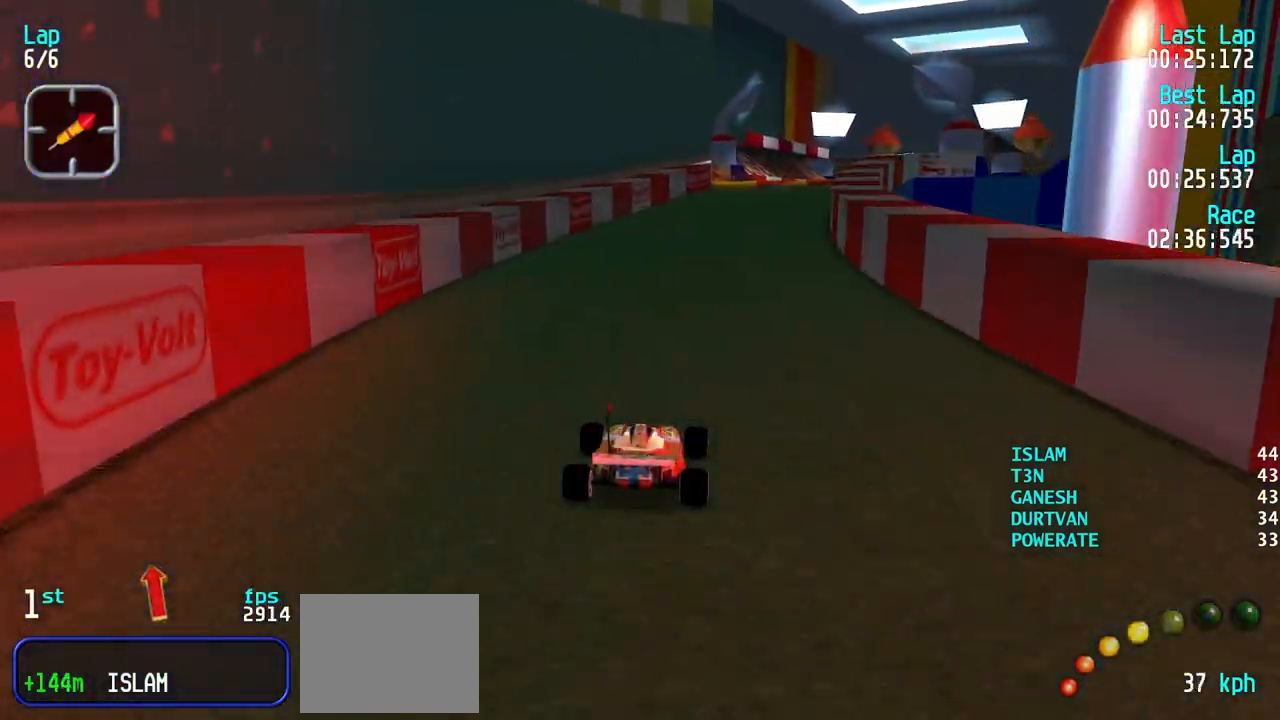
{"keys": ["up"], "events": [[67, "right", "down"], [150, "right", "up"], [250, "right", "down"], [300, "right", "up"], [383, "right", "down"], [483, "right", "up"]]}
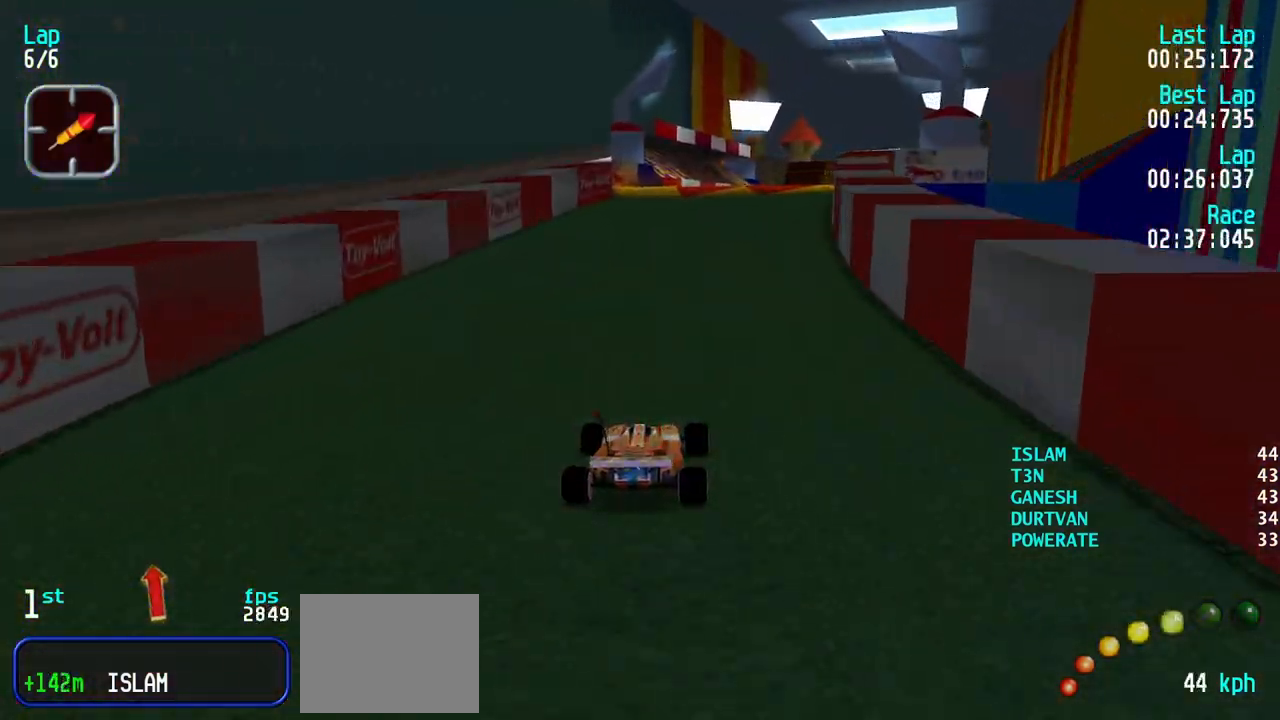
{"keys": ["up"], "events": [[83, "right", "down"], [167, "right", "up"], [267, "right", "down"], [317, "right", "up"], [400, "right", "down"], [500, "right", "up"]]}
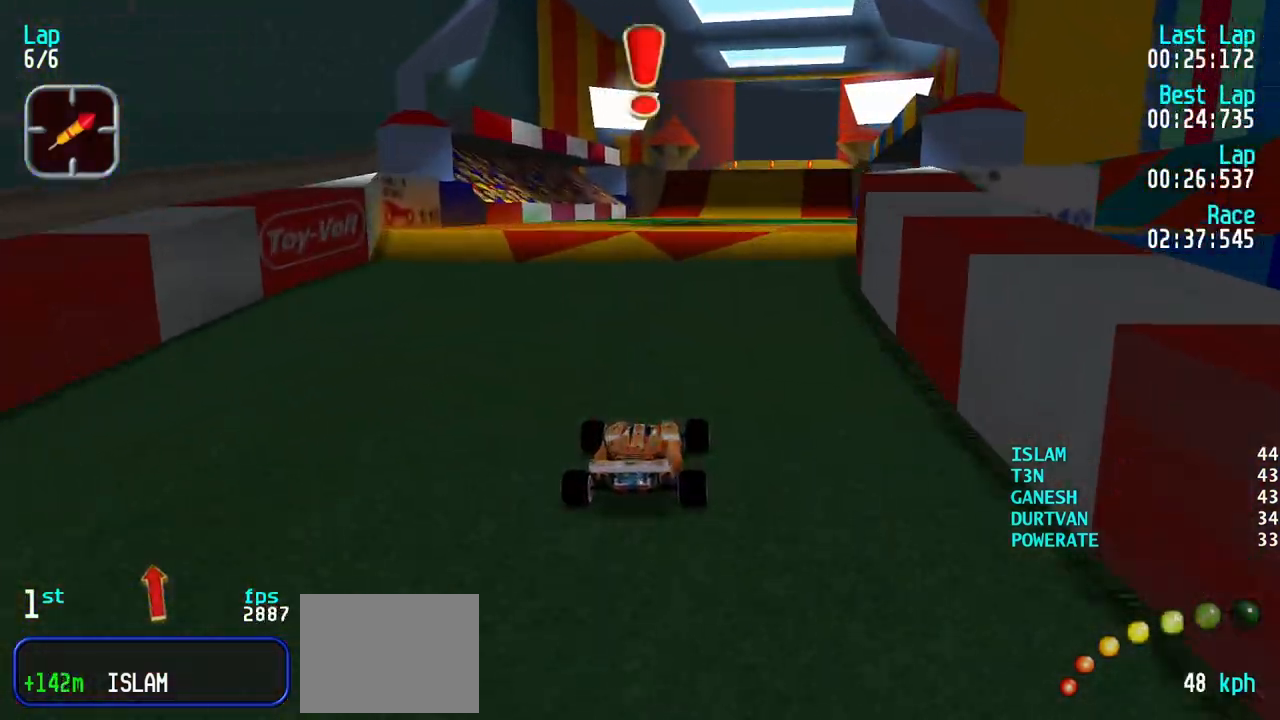
{"keys": ["up"], "events": [[83, "right", "down"], [183, "right", "up"], [233, "right", "down"], [283, "right", "up"]]}
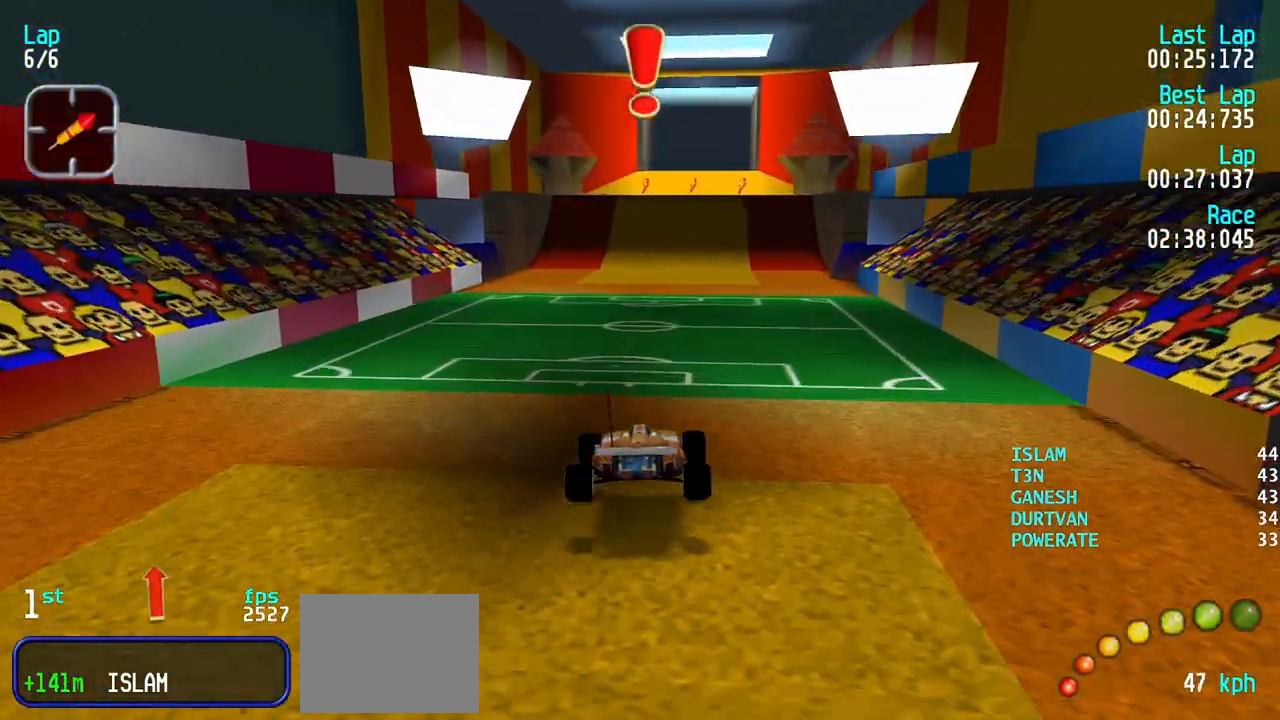
{"keys": ["up"], "events": [[383, "right", "down"], [433, "right", "up"]]}
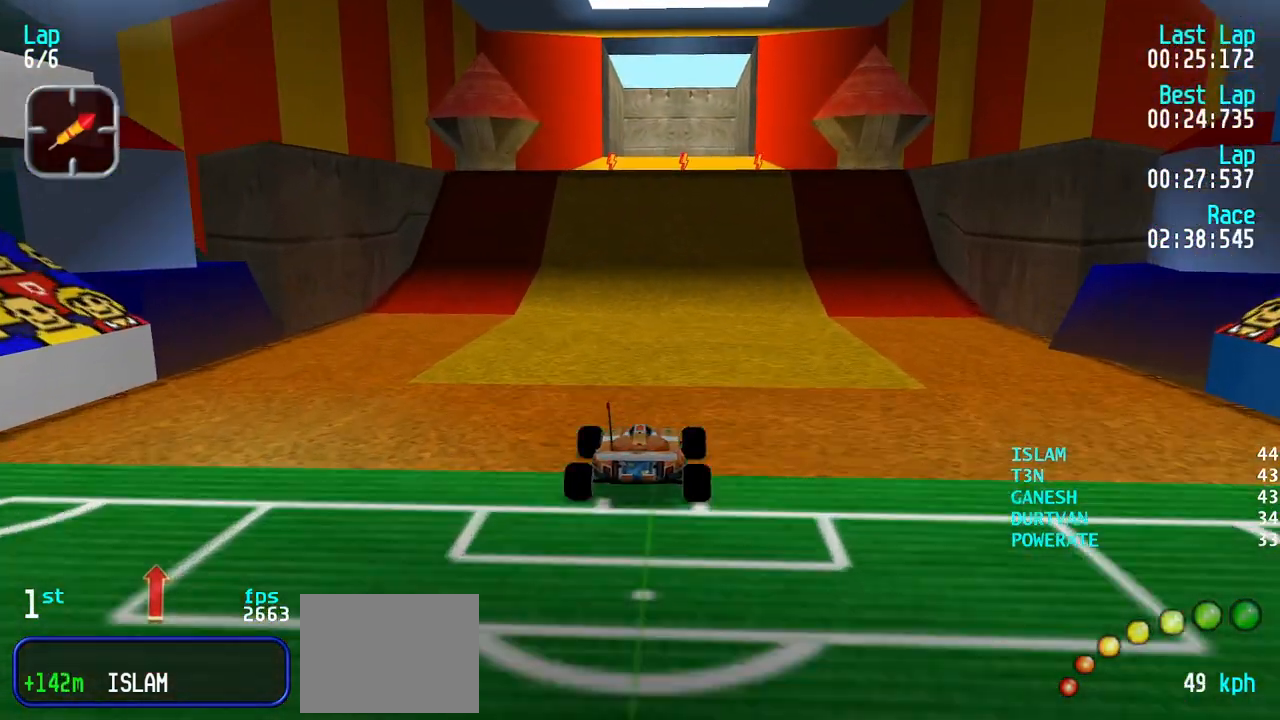
{"keys": ["up"], "events": []}
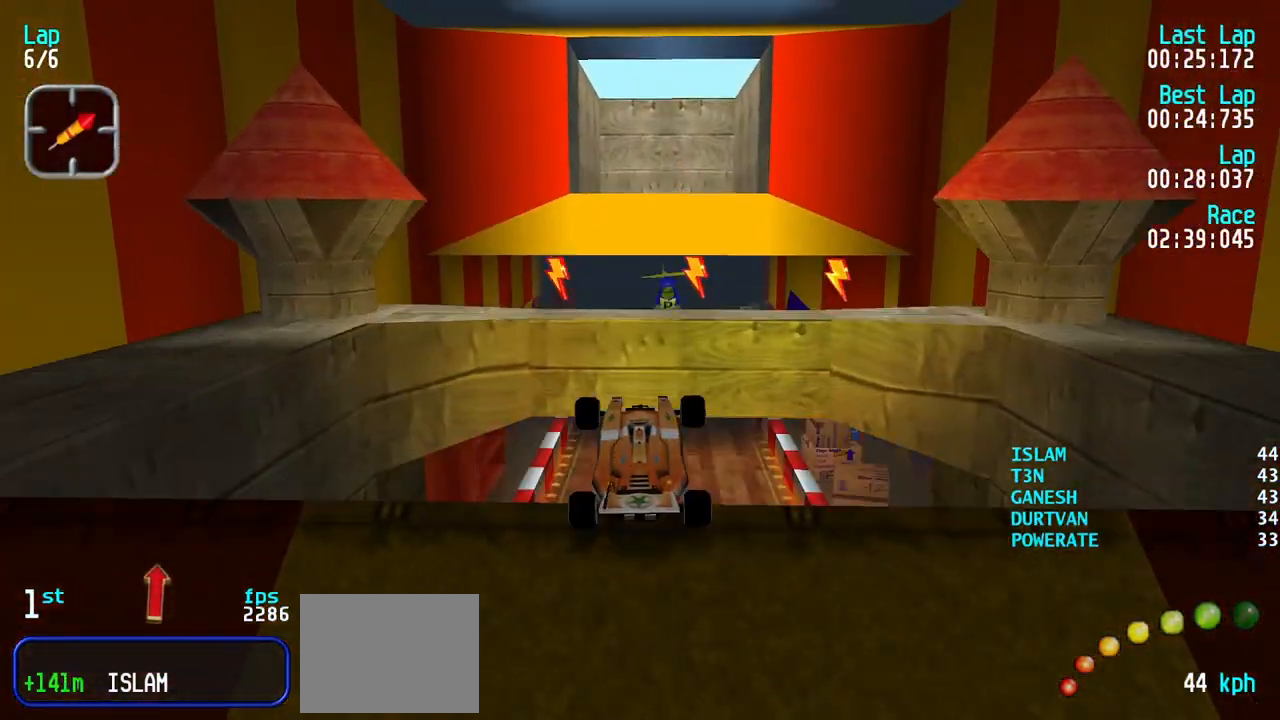
{"keys": ["up"], "events": []}
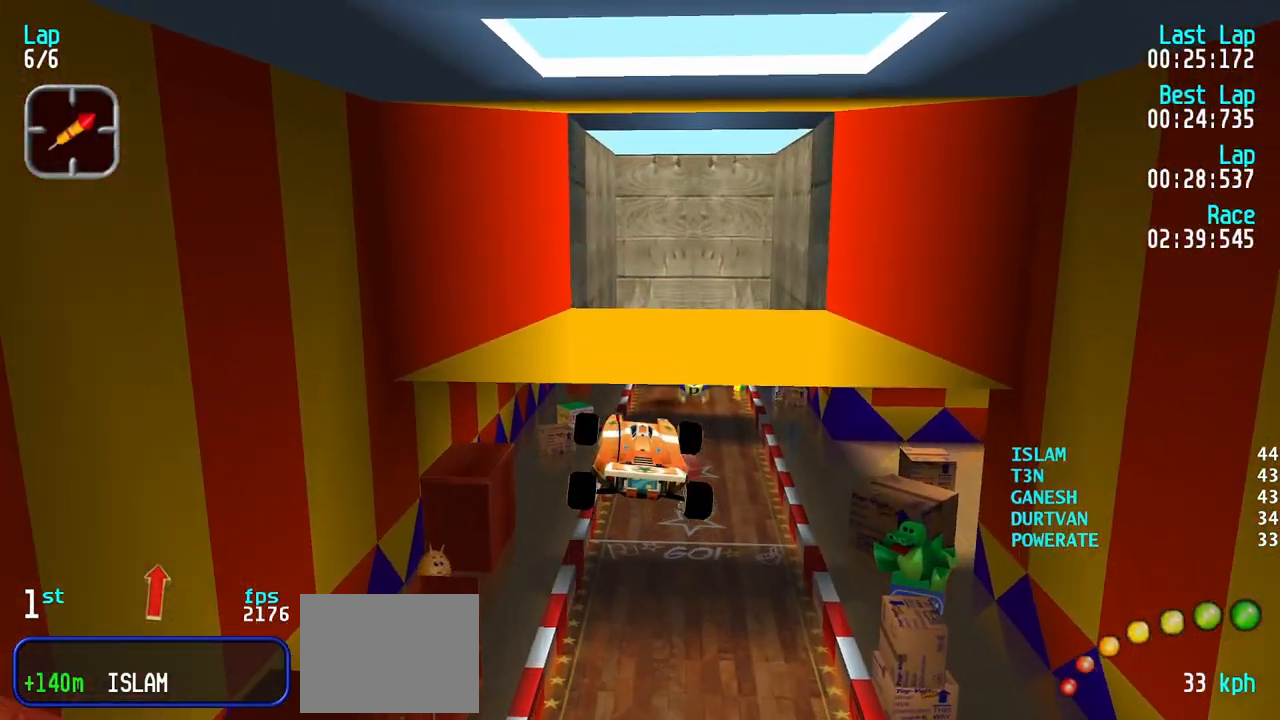
{"keys": ["up"], "events": []}
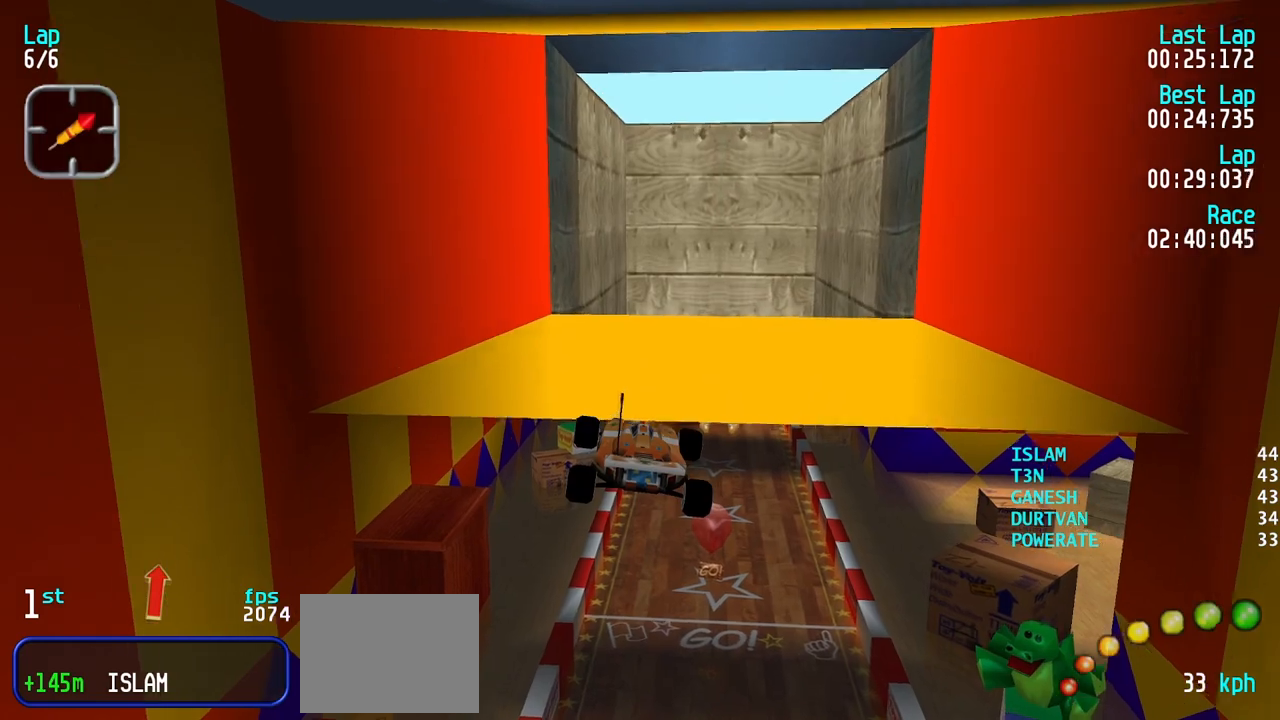
{"keys": ["up"], "events": []}
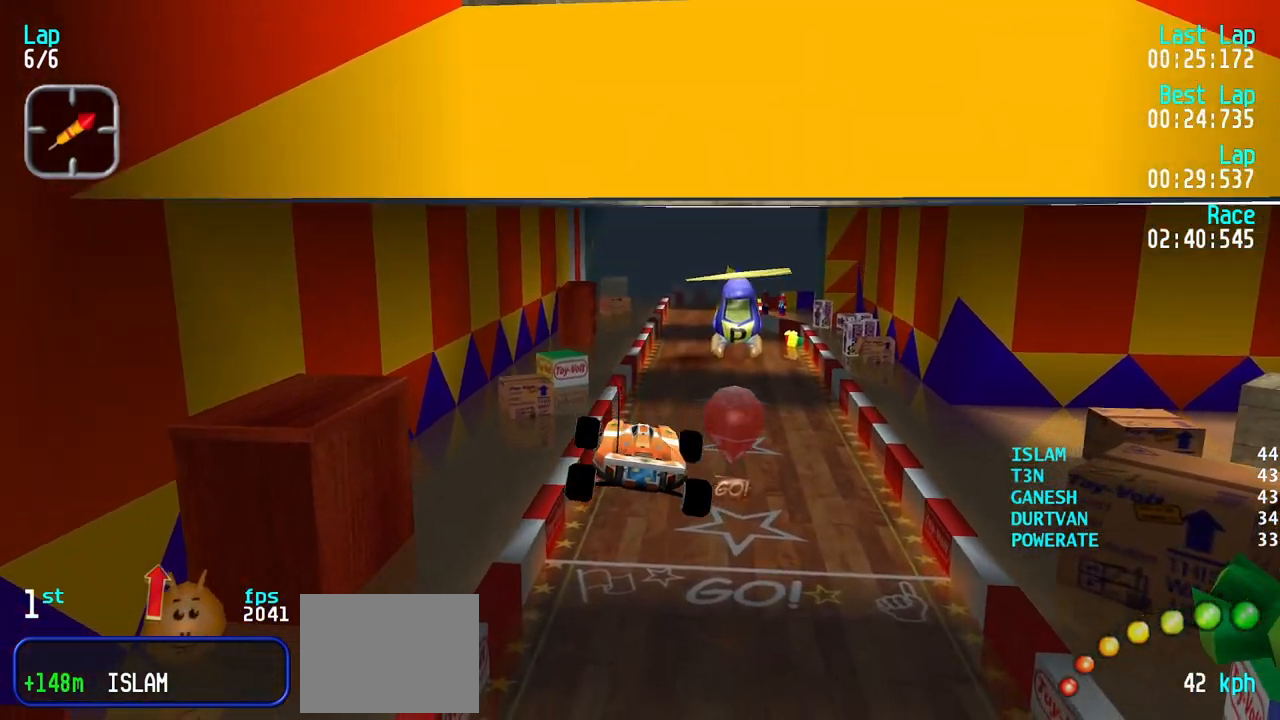
{"keys": ["up"], "events": []}
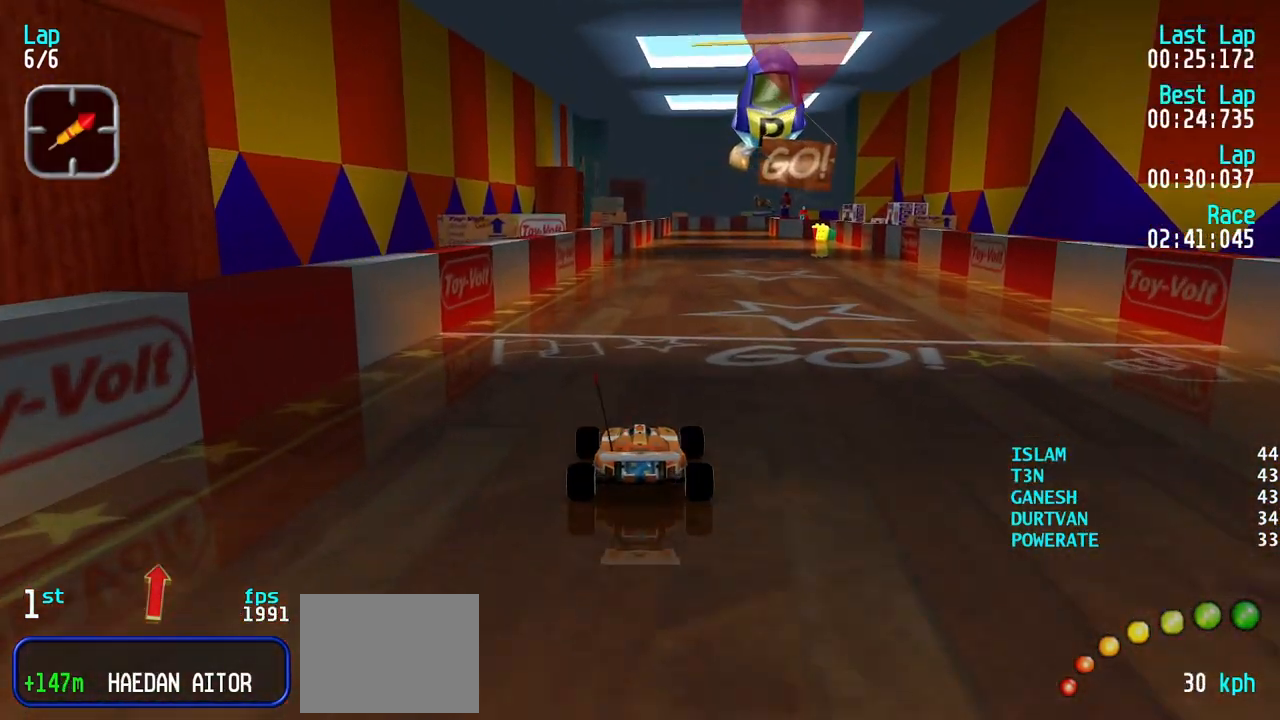
{"keys": [], "events": [[333, "up", "up"]]}
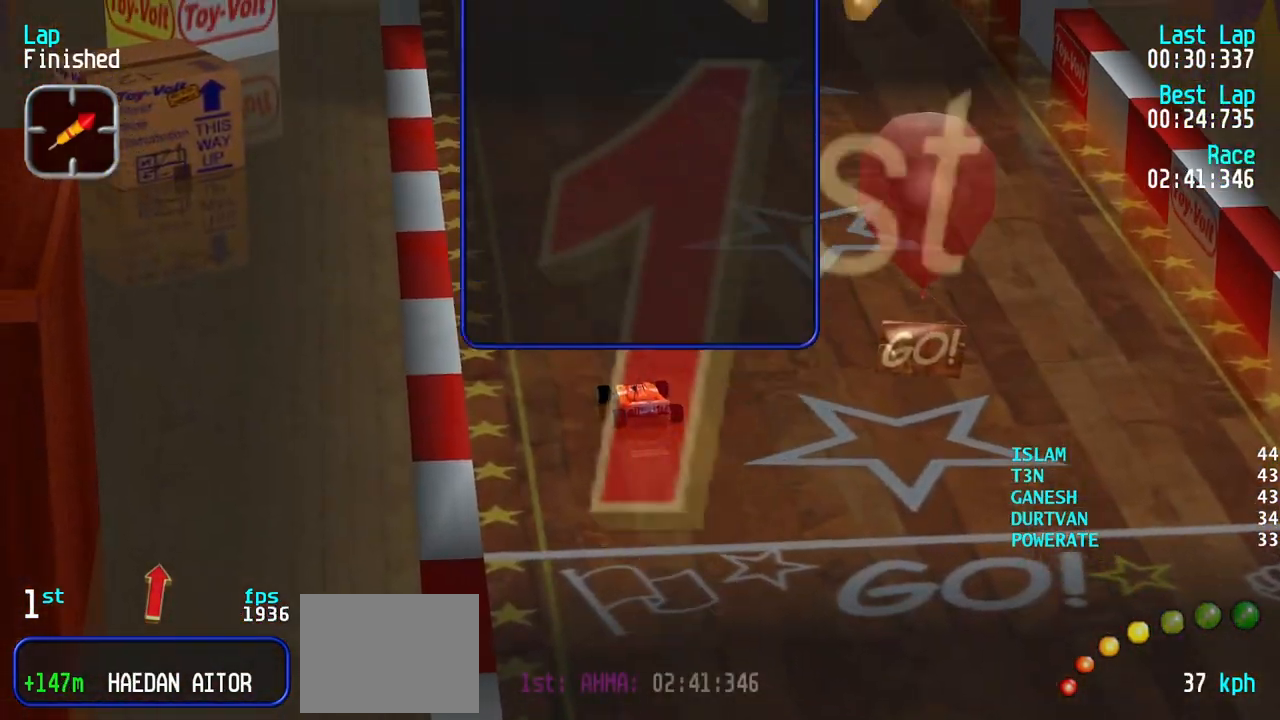
{"keys": [], "events": [[400, "right", "down"], [450, "right", "up"]]}
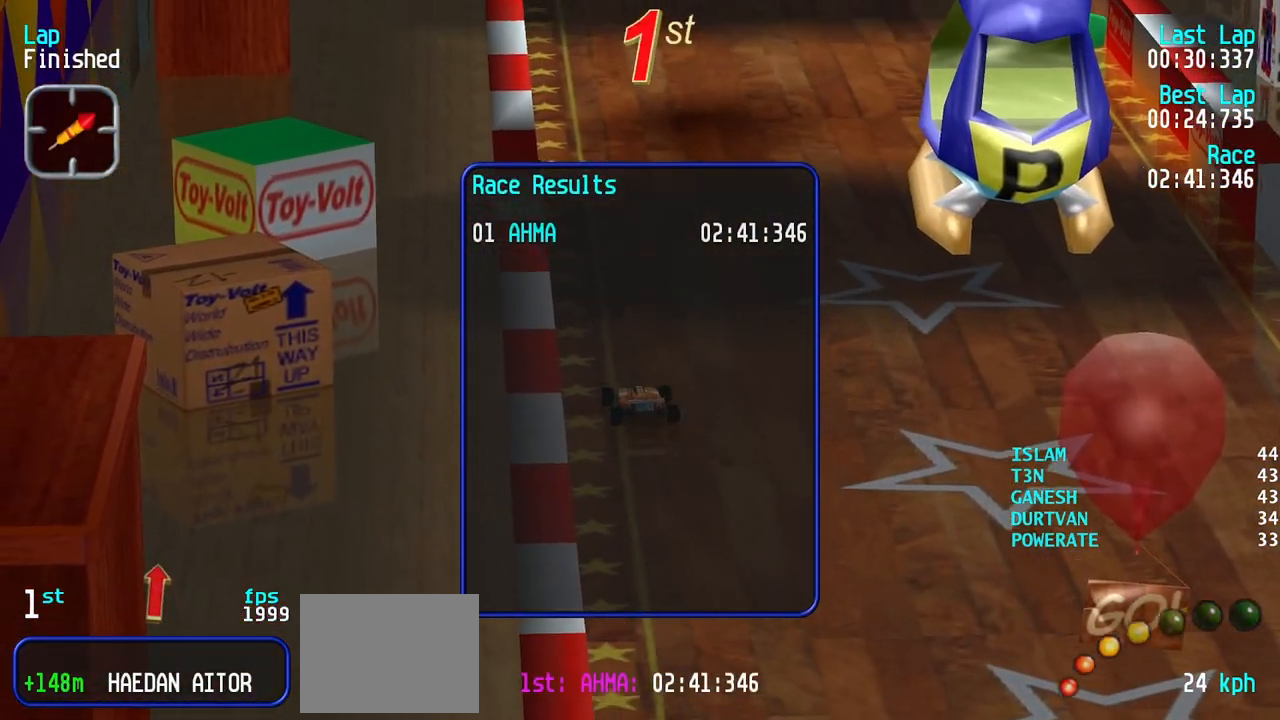
{"keys": [], "events": [[333, "right", "down"], [367, "right", "up"]]}
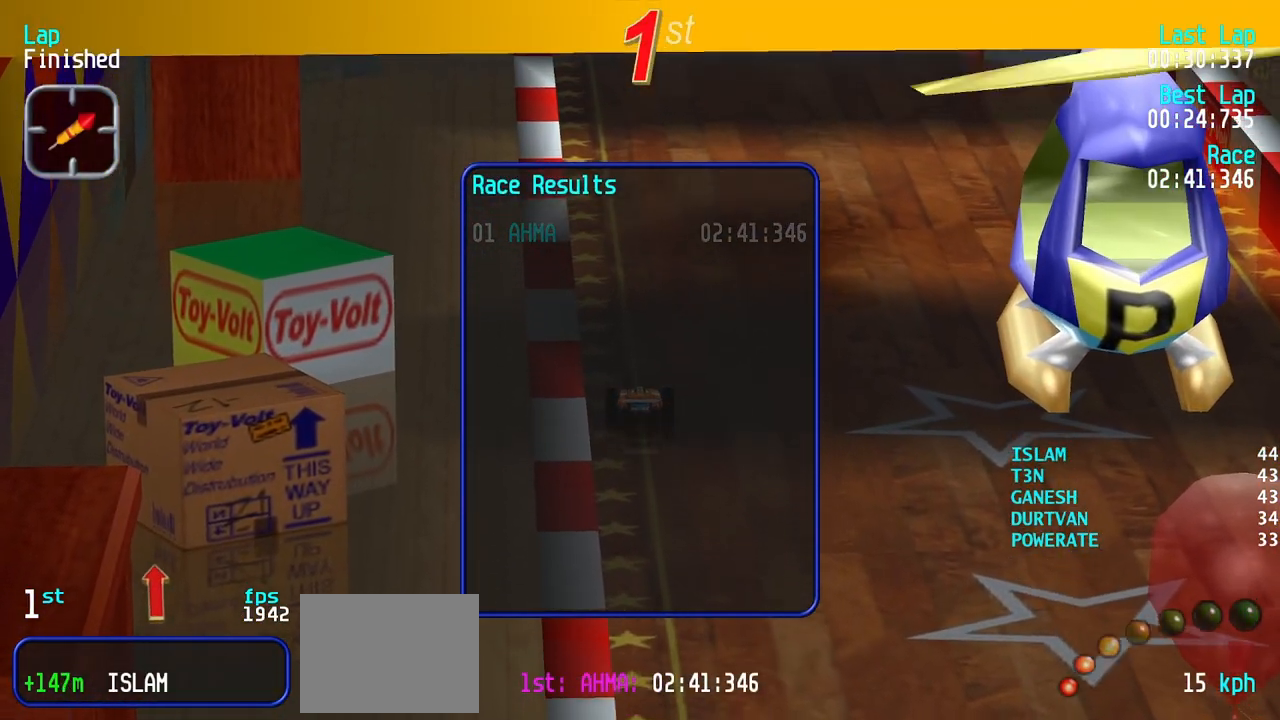
{"keys": [], "events": [[67, "left", "down"], [200, "left", "up"]]}